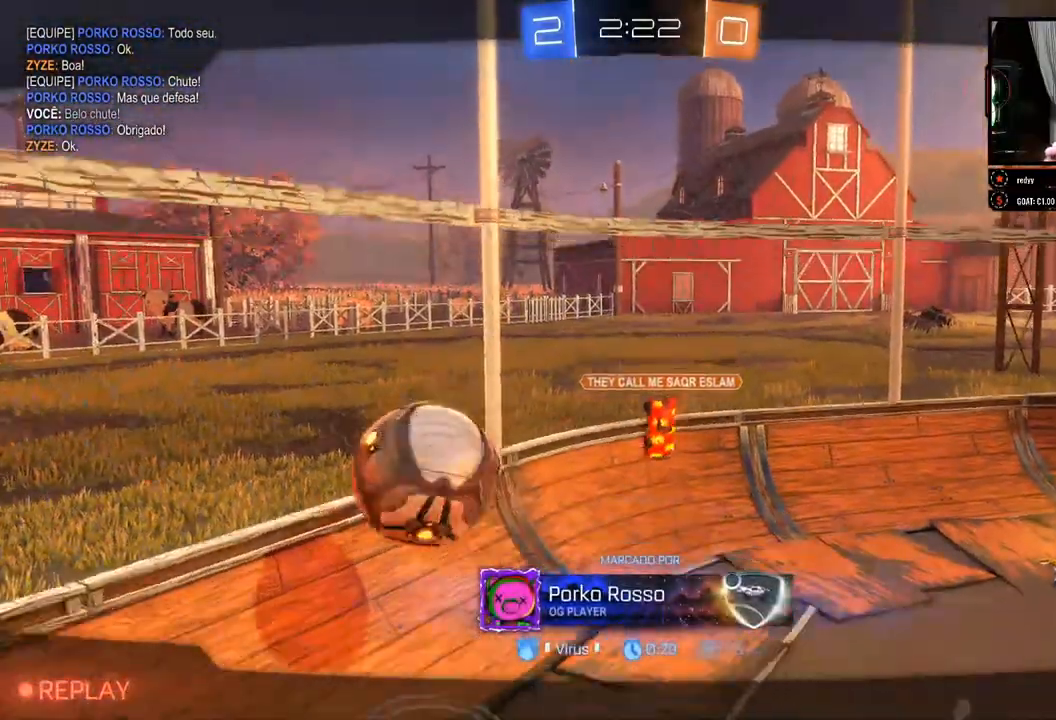
Gameplay with a controller (Xbox layout); each line is a JSON object with the inputs held at the frame after it. "events" lists button and stick changes between this image and that frame as [ms after this image, input, new state], when the widget could be followed in between. Not read: R3.
{"buttons": [], "left_stick": "center", "right_stick": "center", "events": []}
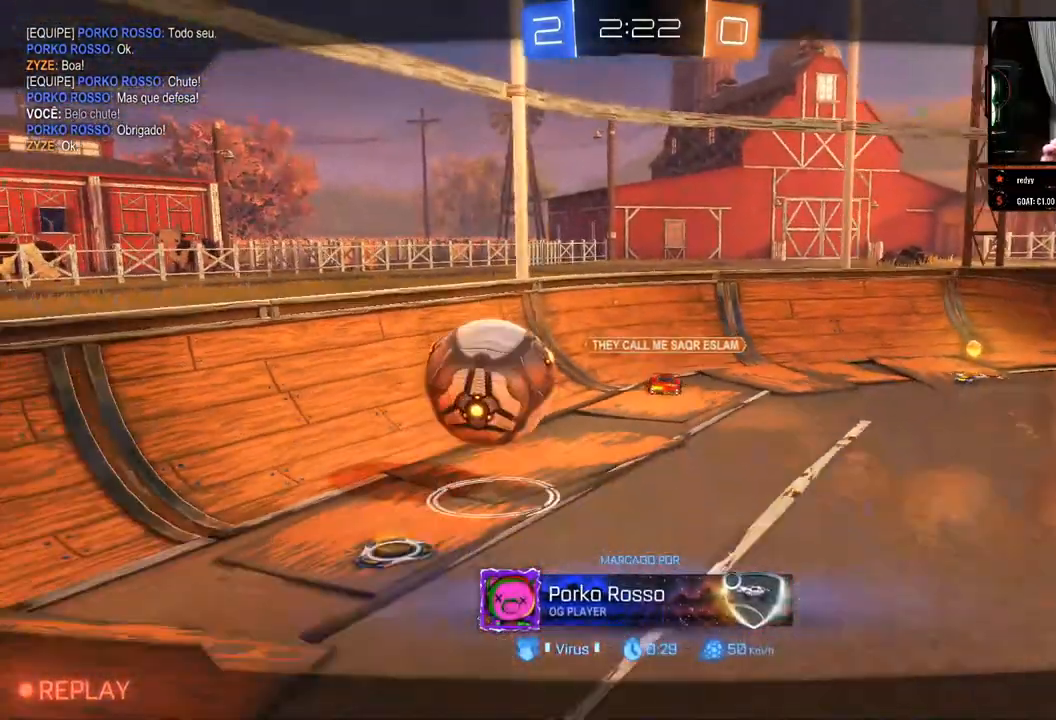
{"buttons": [], "left_stick": "center", "right_stick": "center", "events": []}
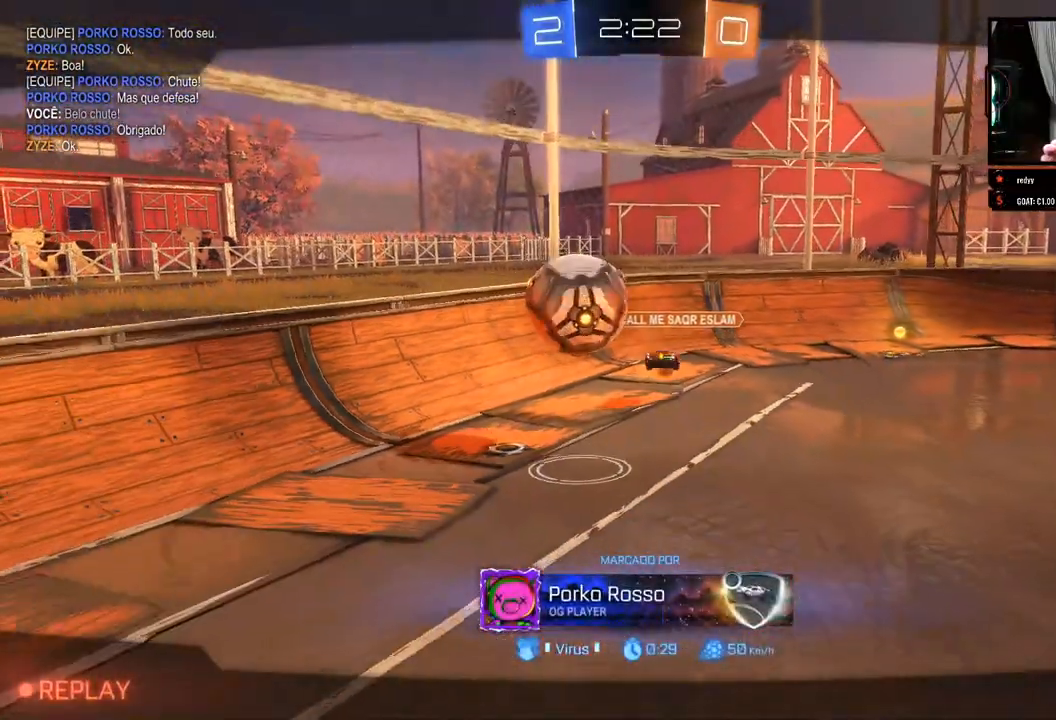
{"buttons": [], "left_stick": "center", "right_stick": "center", "events": []}
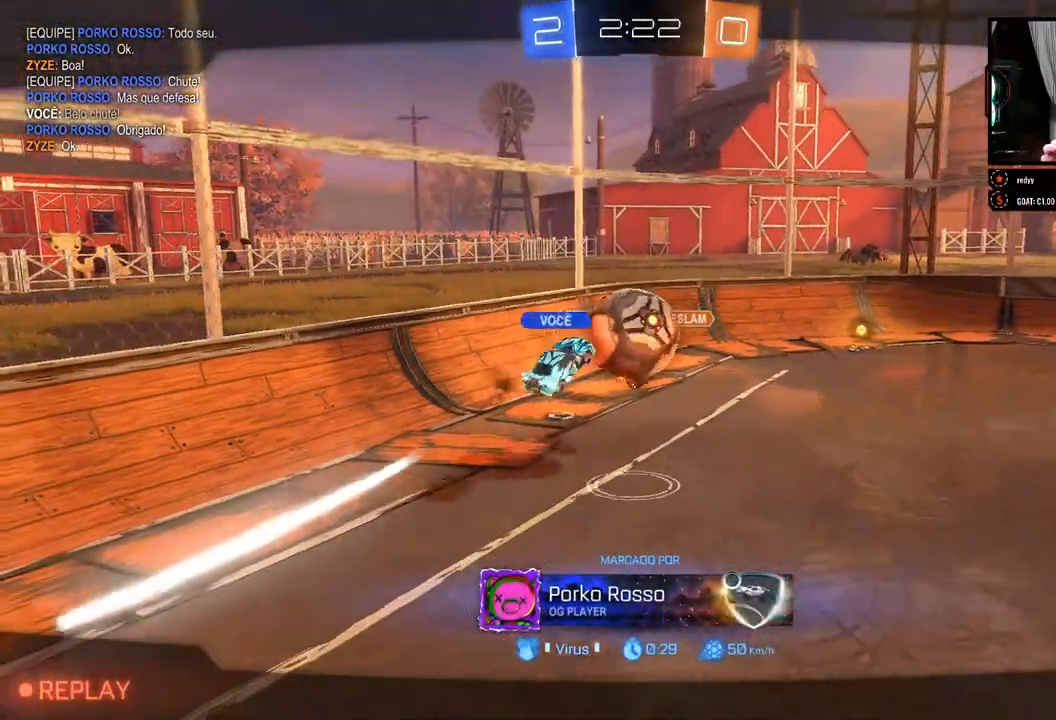
{"buttons": [], "left_stick": "center", "right_stick": "center", "events": []}
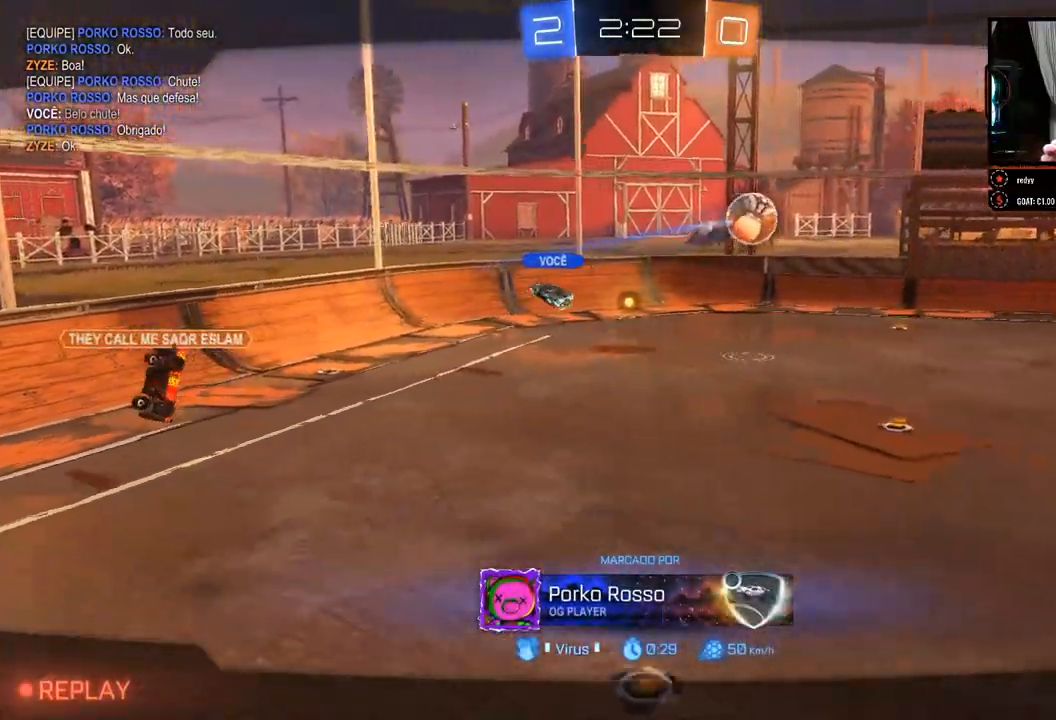
{"buttons": [], "left_stick": "center", "right_stick": "center", "events": []}
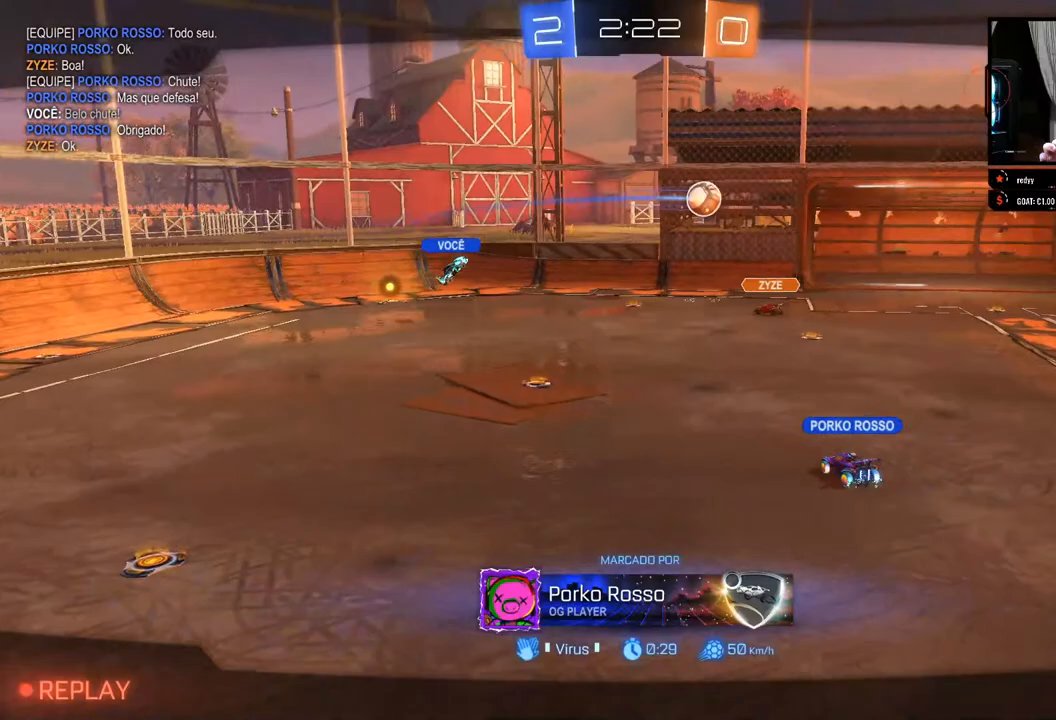
{"buttons": [], "left_stick": "center", "right_stick": "center", "events": []}
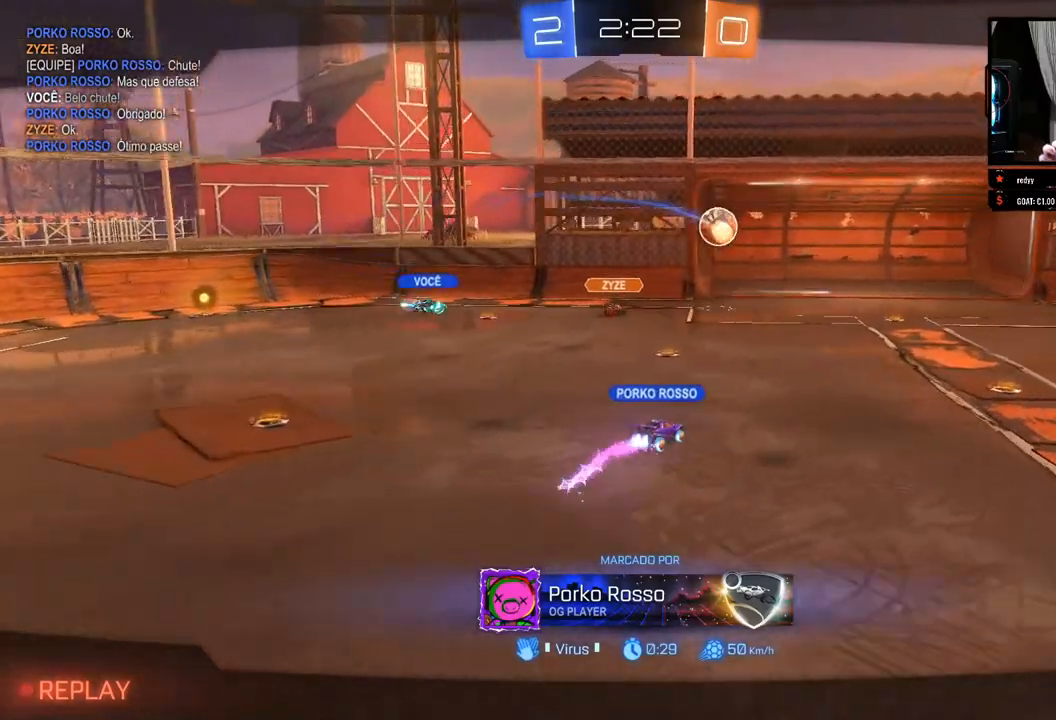
{"buttons": [], "left_stick": "center", "right_stick": "center", "events": []}
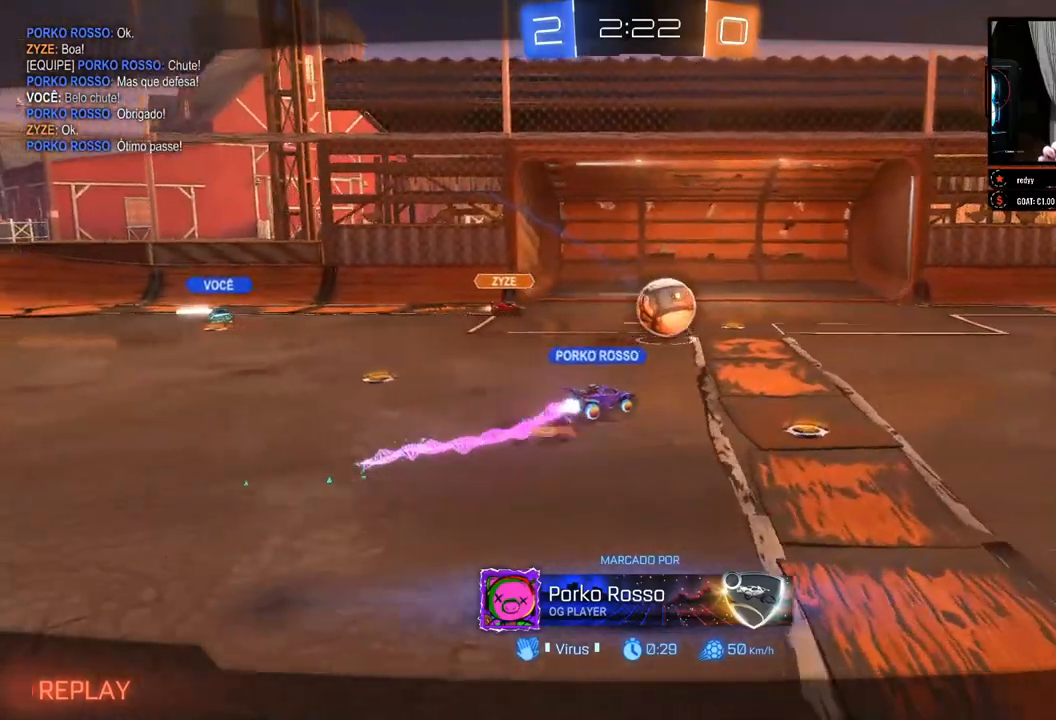
{"buttons": ["DPAD_LEFT"], "left_stick": "center", "right_stick": "center", "events": [[483, "DPAD_LEFT", "down"]]}
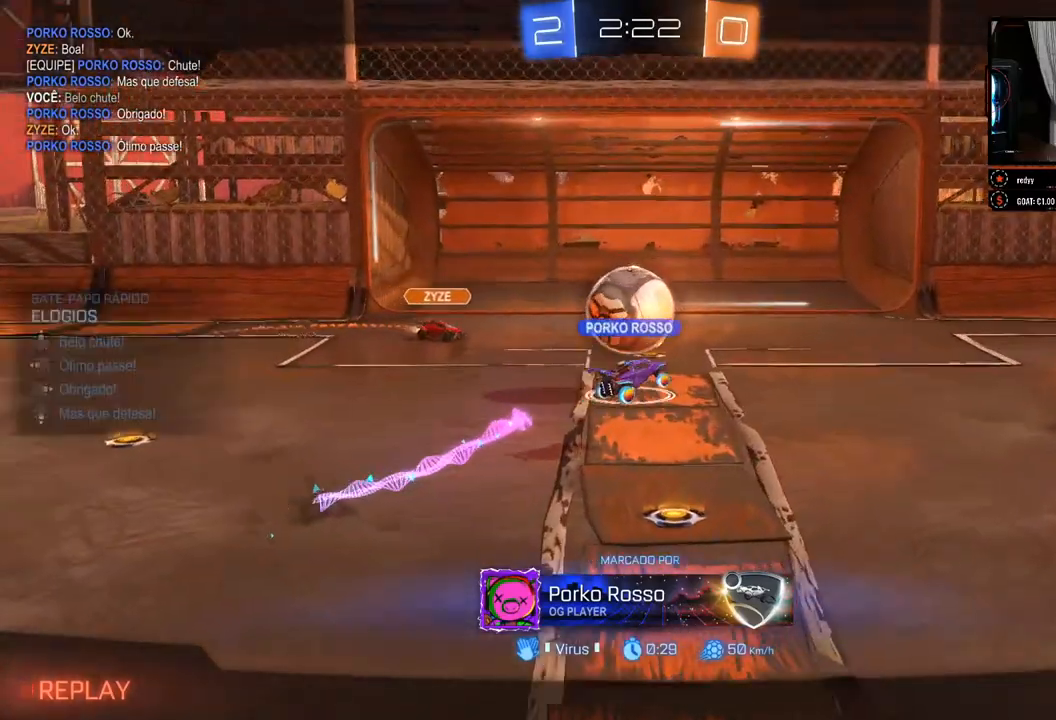
{"buttons": [], "left_stick": "center", "right_stick": "center", "events": [[67, "DPAD_LEFT", "up"], [300, "DPAD_RIGHT", "down"], [333, "DPAD_RIGHT", "up"]]}
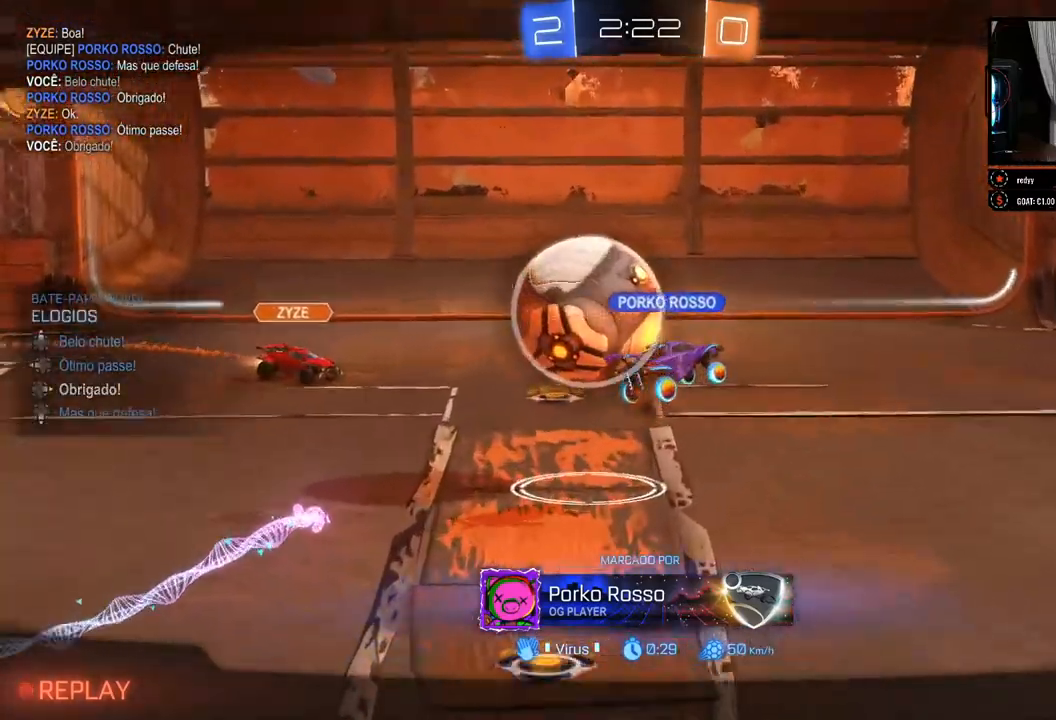
{"buttons": [], "left_stick": "center", "right_stick": "center", "events": []}
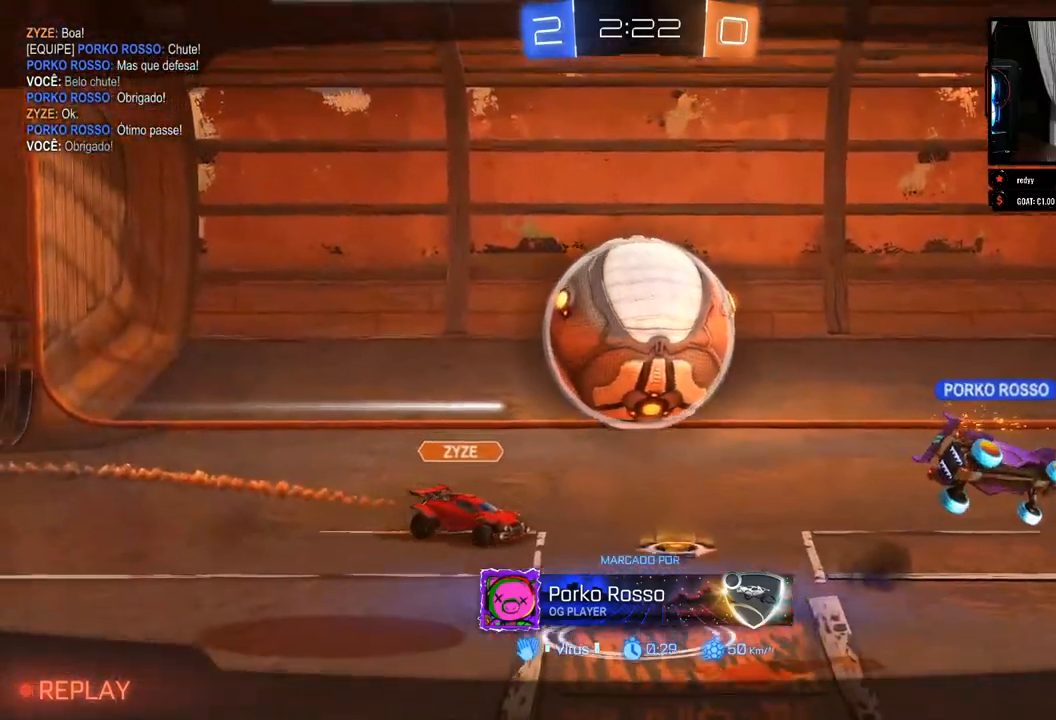
{"buttons": [], "left_stick": "center", "right_stick": "center", "events": []}
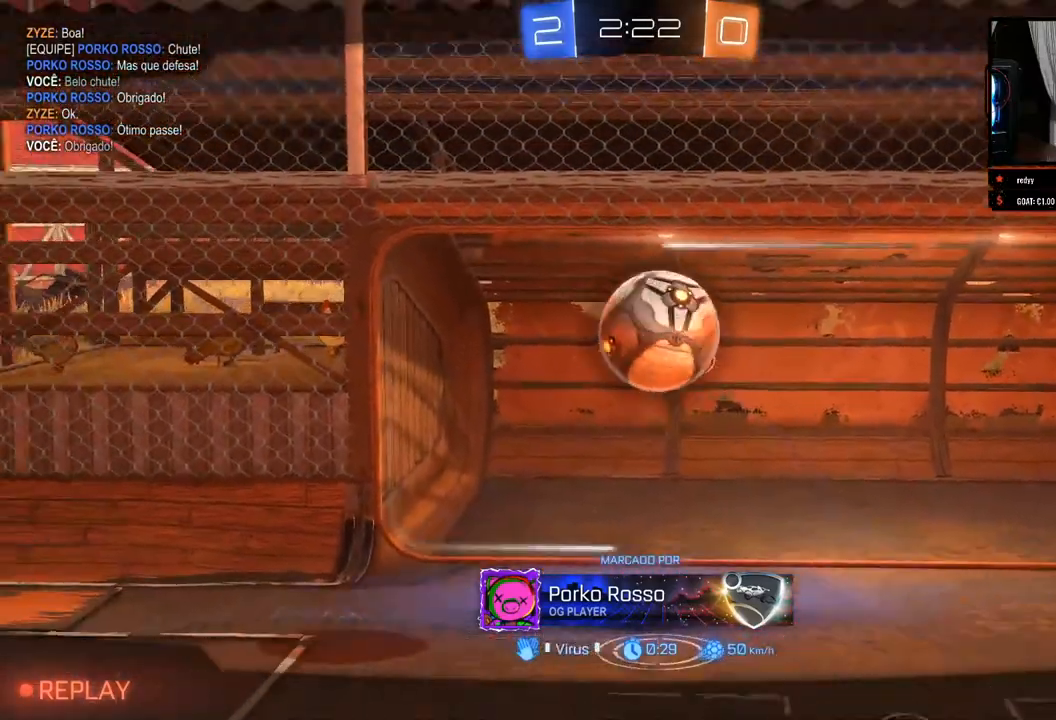
{"buttons": [], "left_stick": "center", "right_stick": "center", "events": [[117, "A", "down"], [217, "A", "up"]]}
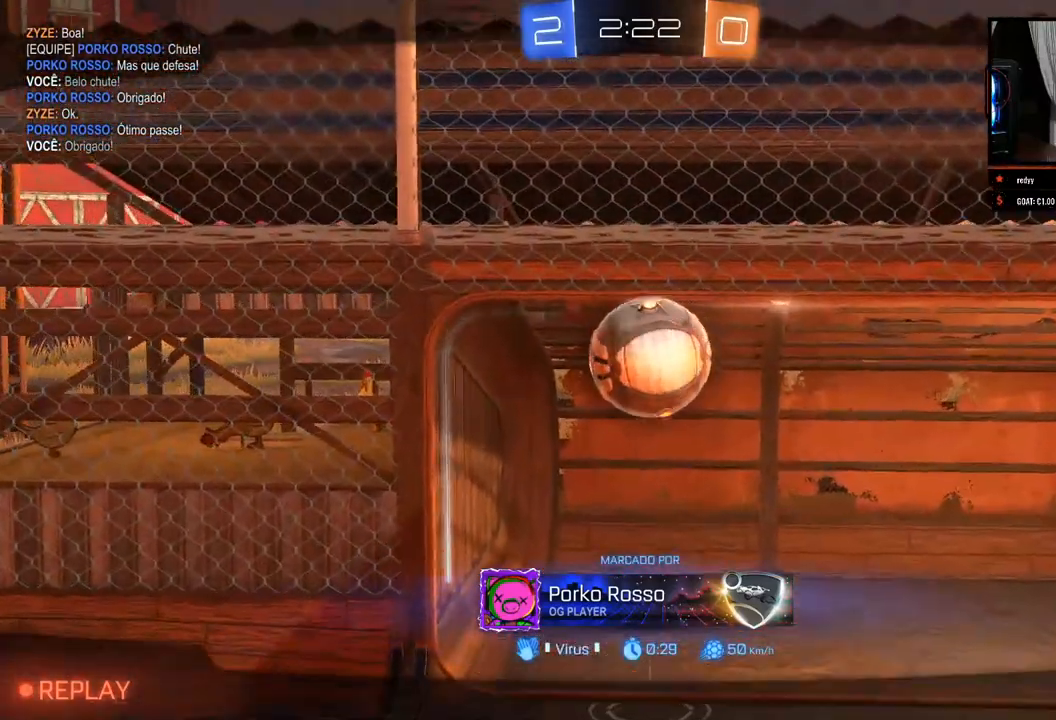
{"buttons": [], "left_stick": "center", "right_stick": "center", "events": []}
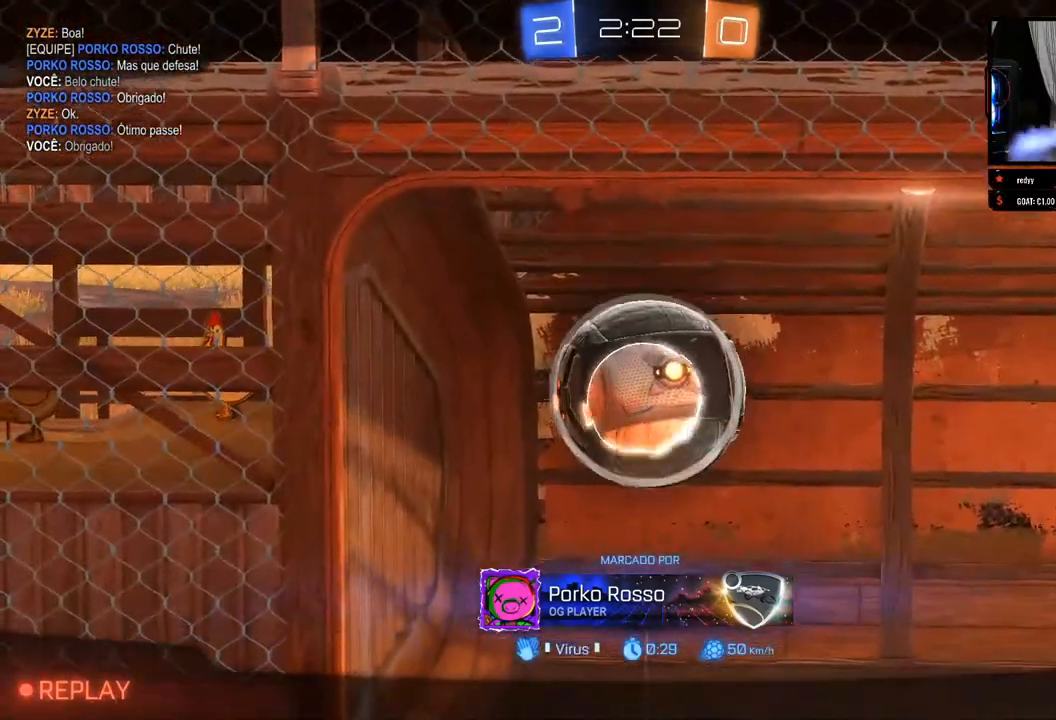
{"buttons": ["A"], "left_stick": "center", "right_stick": "center", "events": [[500, "A", "down"]]}
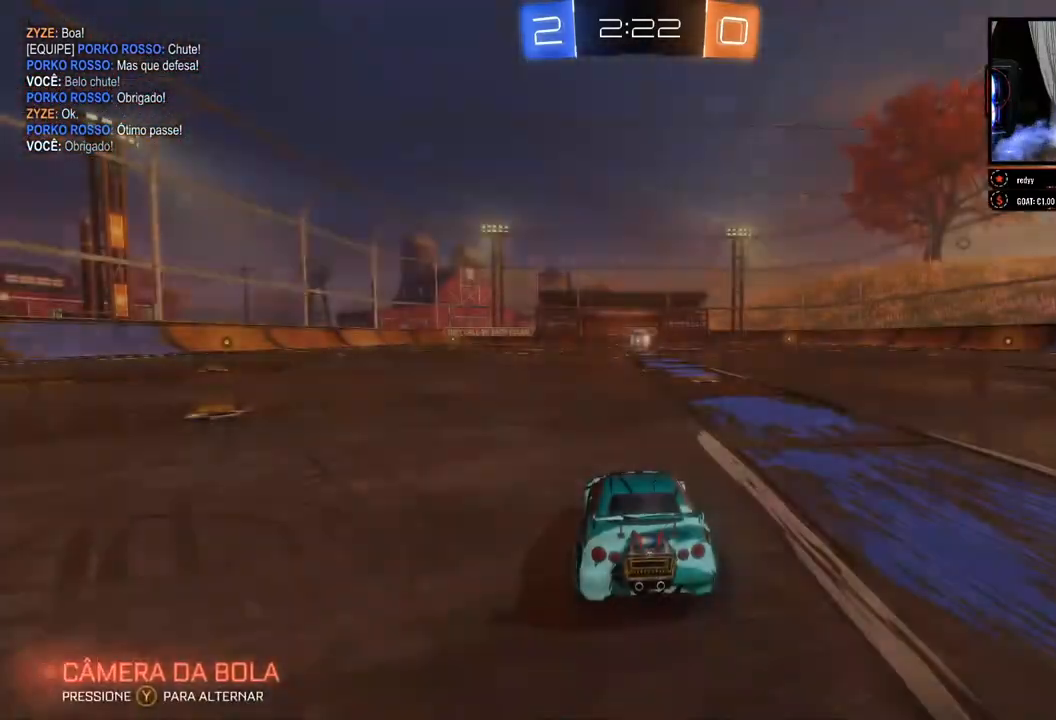
{"buttons": ["R2"], "left_stick": "center", "right_stick": "center", "events": [[67, "A", "up"], [333, "R2", "down"]]}
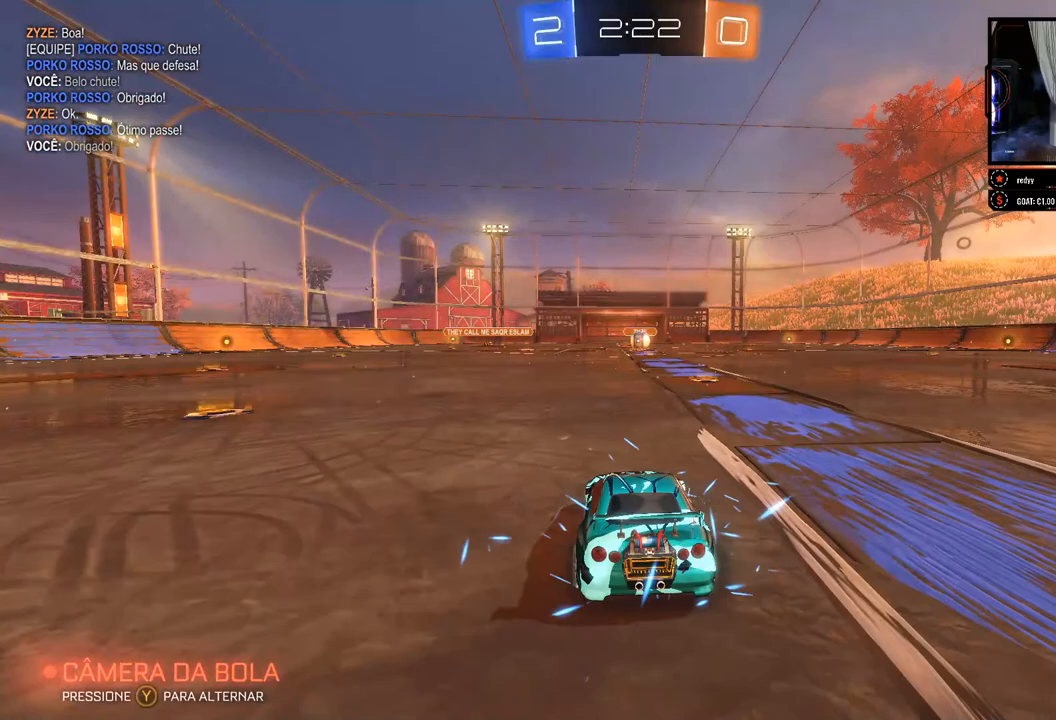
{"buttons": ["R2"], "left_stick": "center", "right_stick": "center", "events": [[33, "R2", "up"], [150, "R2", "down"], [300, "R2", "up"], [417, "R2", "down"]]}
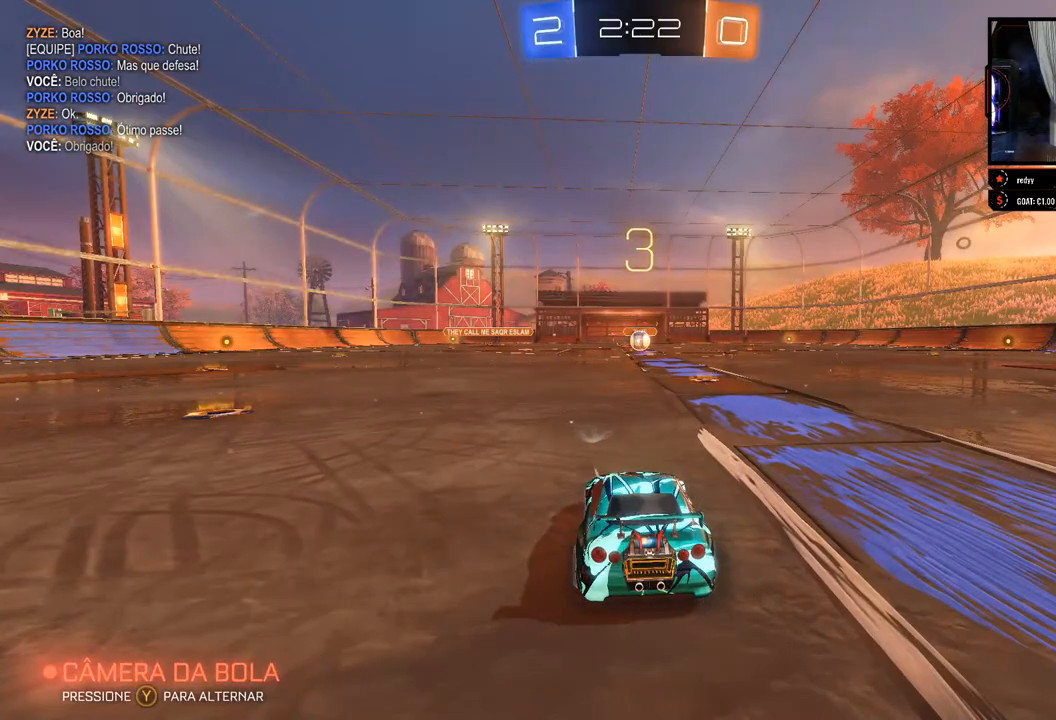
{"buttons": [], "left_stick": "center", "right_stick": "center", "events": [[50, "R2", "up"], [233, "R2", "down"], [367, "R2", "up"]]}
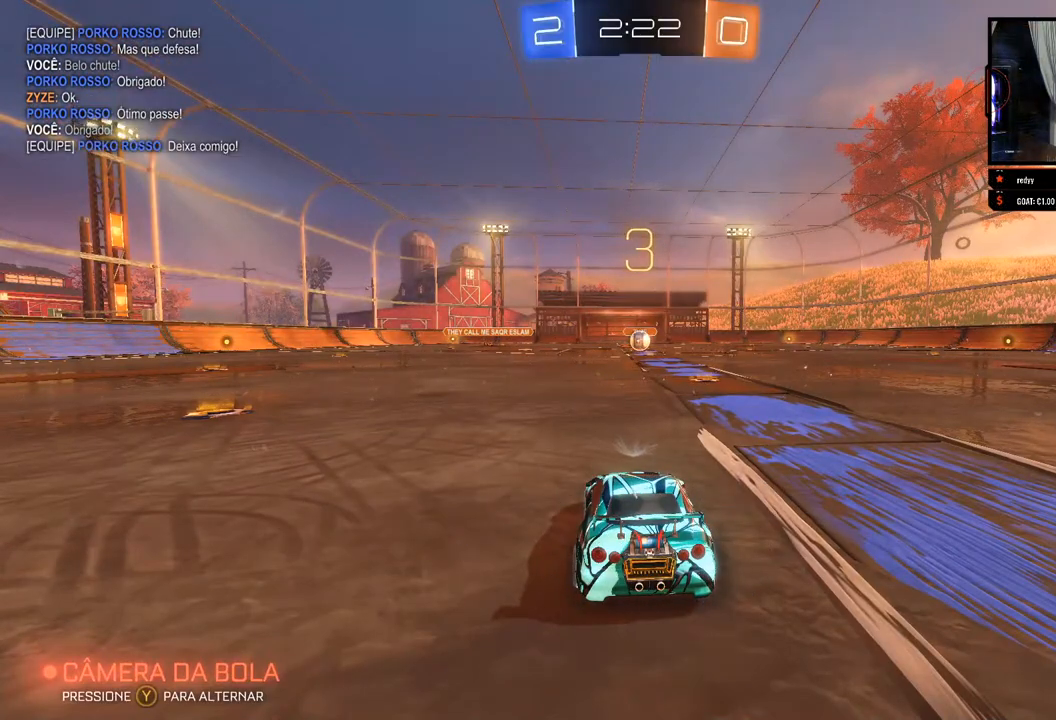
{"buttons": ["R2"], "left_stick": "center", "right_stick": "center", "events": [[17, "R2", "down"], [167, "R2", "up"], [350, "R2", "down"]]}
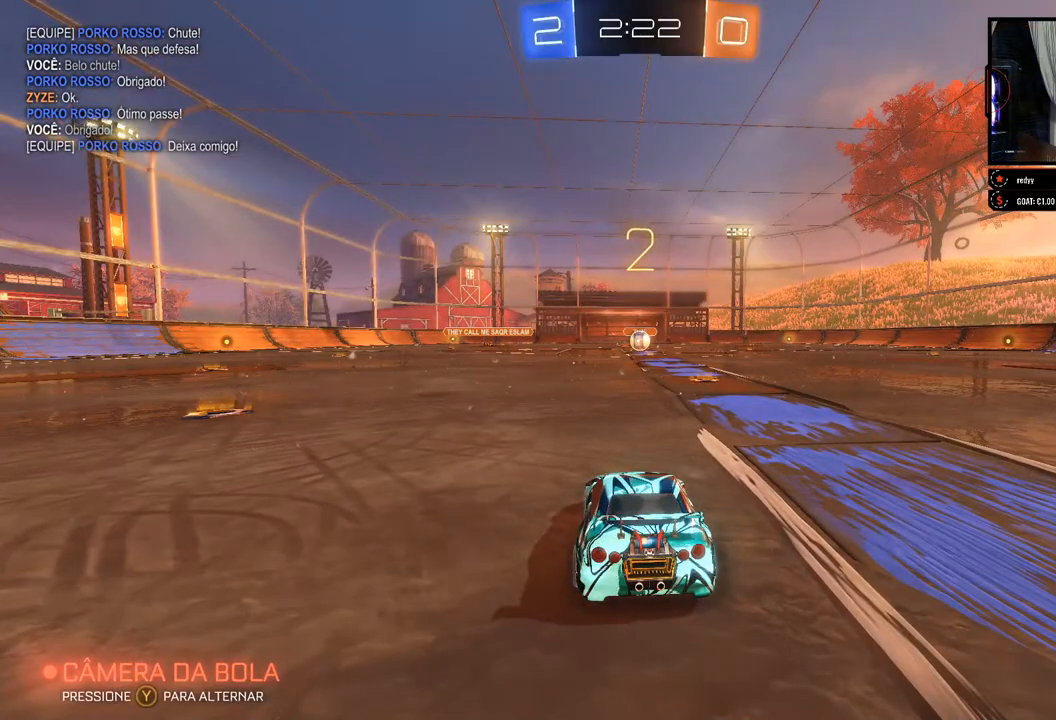
{"buttons": ["R2"], "left_stick": "center", "right_stick": "center", "events": []}
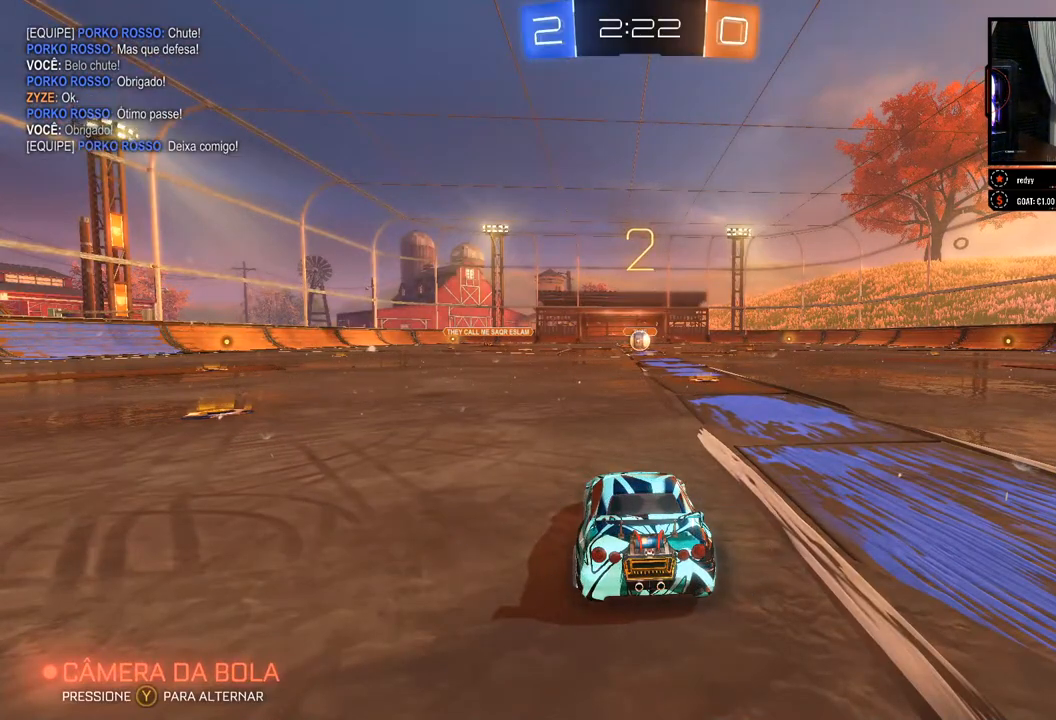
{"buttons": ["R2"], "left_stick": "center", "right_stick": "center", "events": []}
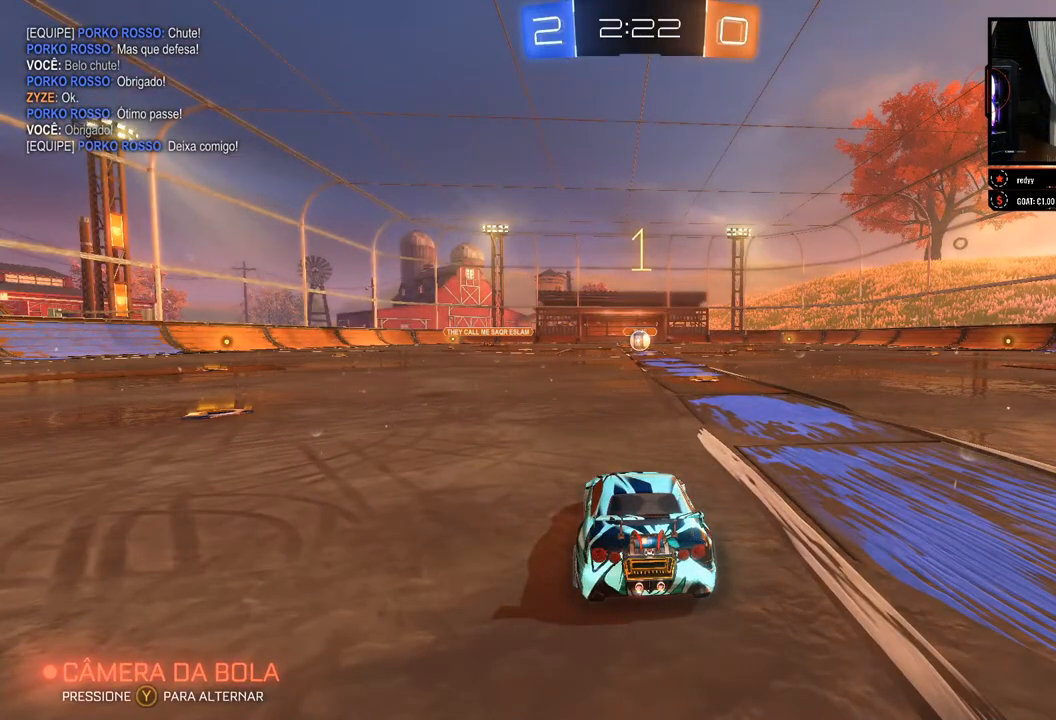
{"buttons": ["R2"], "left_stick": "center", "right_stick": "center", "events": []}
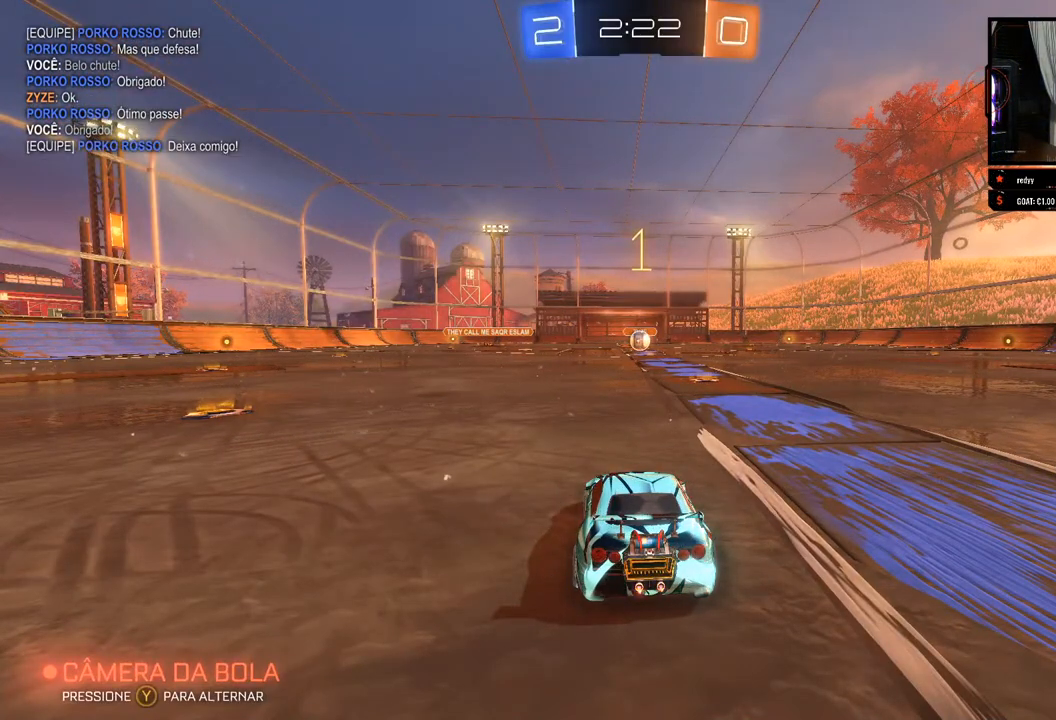
{"buttons": ["B", "R2"], "left_stick": "center", "right_stick": "center", "events": [[133, "left_stick", "right"], [267, "B", "down"], [450, "left_stick", "center"]]}
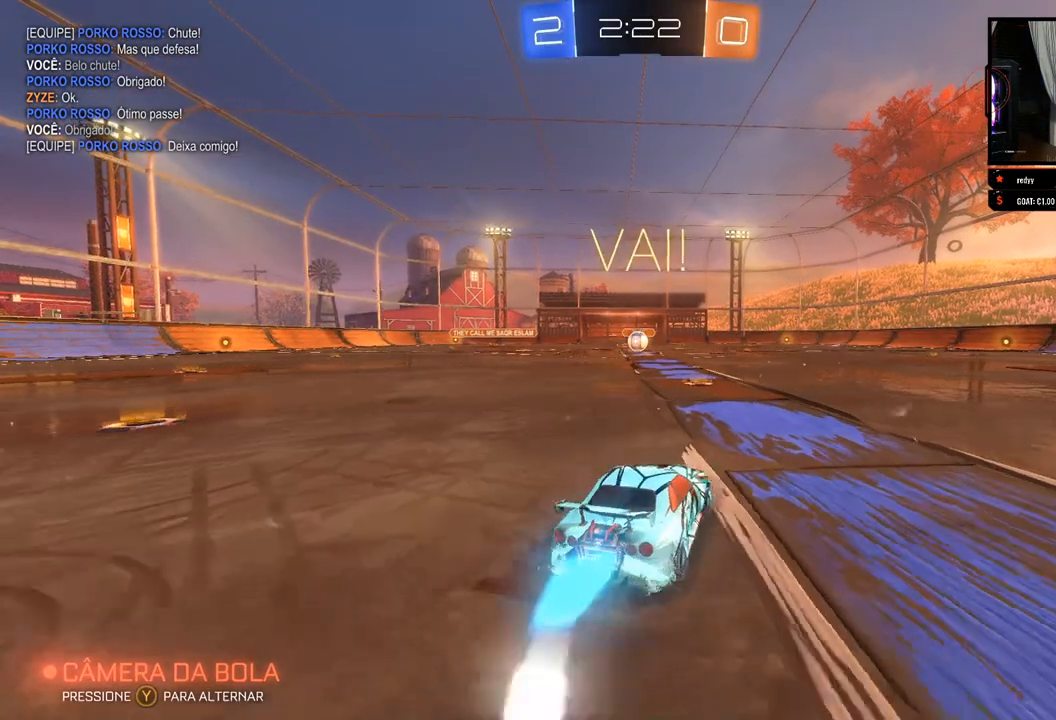
{"buttons": ["R2"], "left_stick": "center", "right_stick": "center", "events": [[100, "B", "up"], [333, "left_stick", "left"], [467, "left_stick", "center"]]}
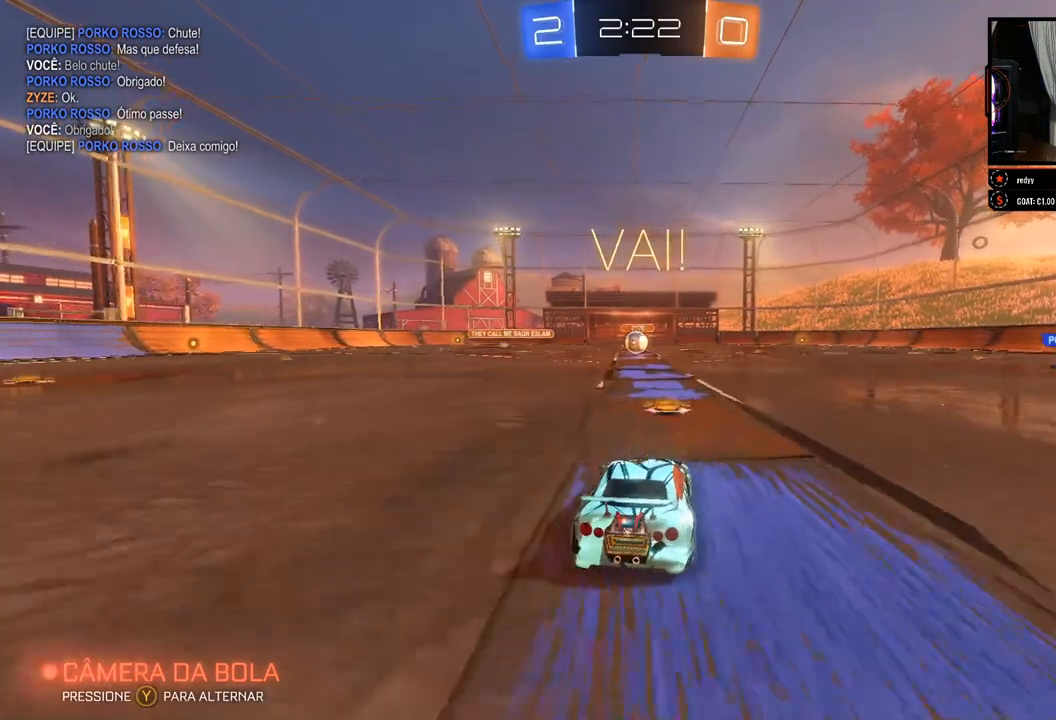
{"buttons": ["R2"], "left_stick": "center", "right_stick": "center", "events": [[250, "left_stick", "left"], [317, "left_stick", "center"]]}
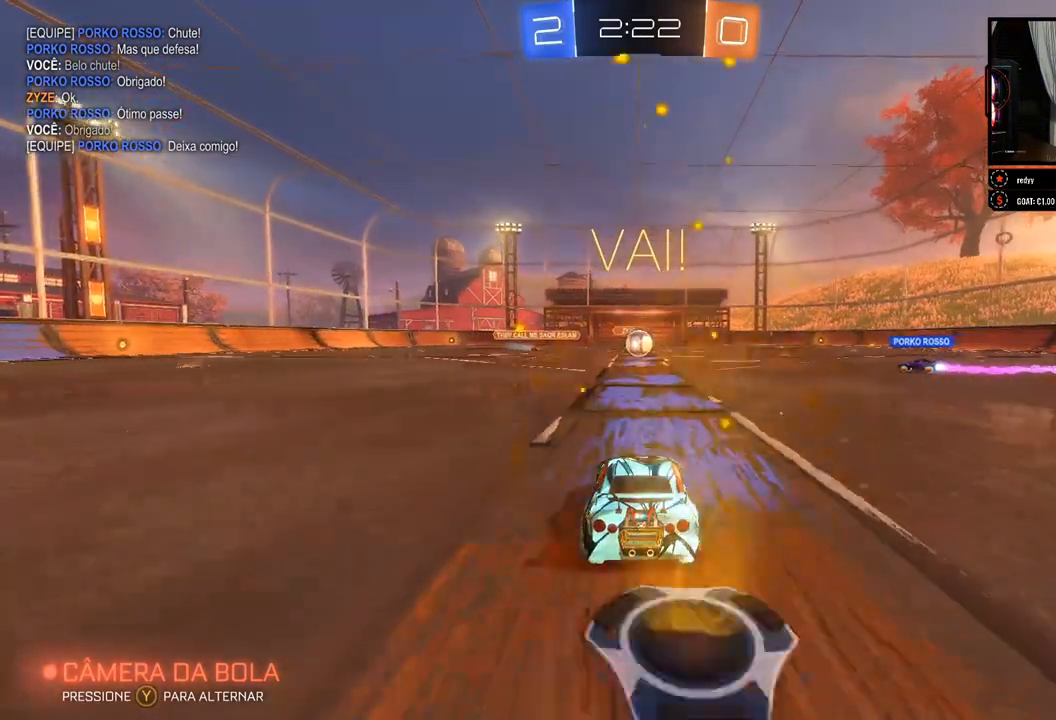
{"buttons": ["R2"], "left_stick": "center", "right_stick": "center", "events": []}
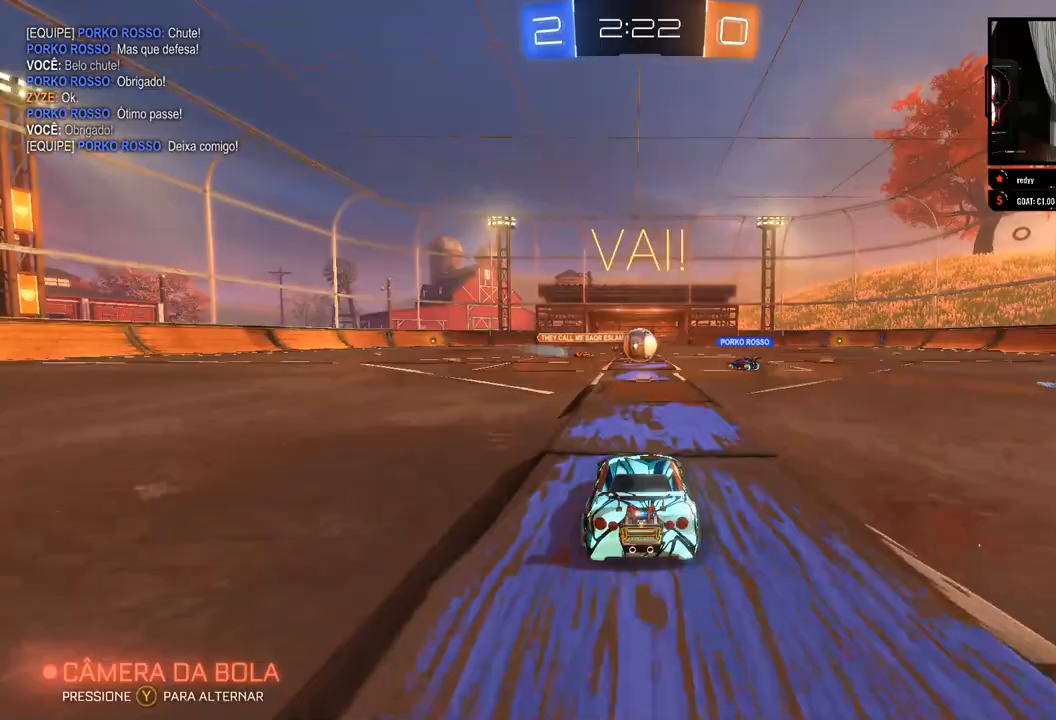
{"buttons": ["R2"], "left_stick": "right", "right_stick": "center", "events": [[433, "left_stick", "right"]]}
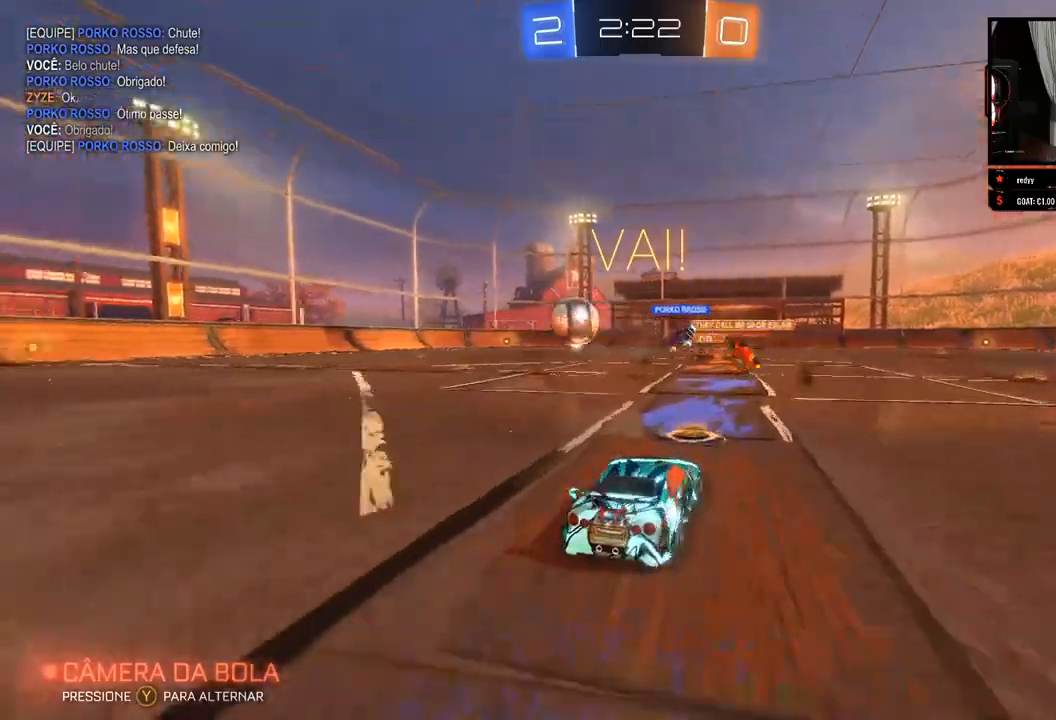
{"buttons": ["B", "R2"], "left_stick": "left", "right_stick": "center", "events": [[33, "left_stick", "up-left"], [133, "X", "down"], [150, "left_stick", "left"], [283, "X", "up"], [450, "B", "down"]]}
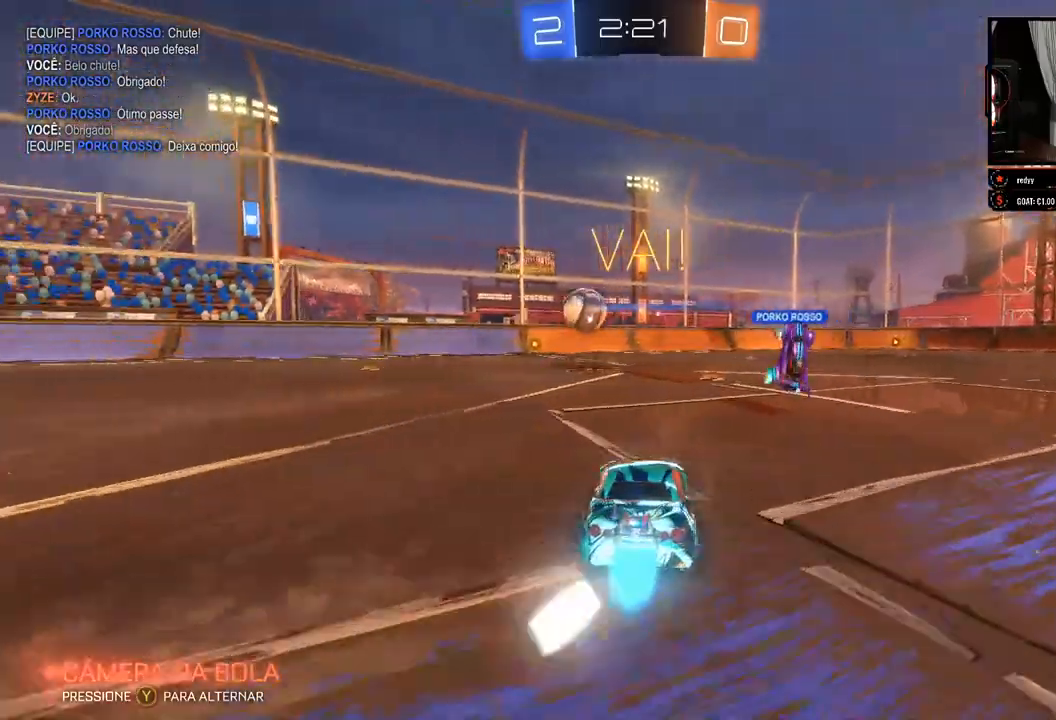
{"buttons": ["R2"], "left_stick": "center", "right_stick": "center", "events": [[83, "left_stick", "center"], [250, "left_stick", "left"], [317, "B", "up"], [467, "left_stick", "center"]]}
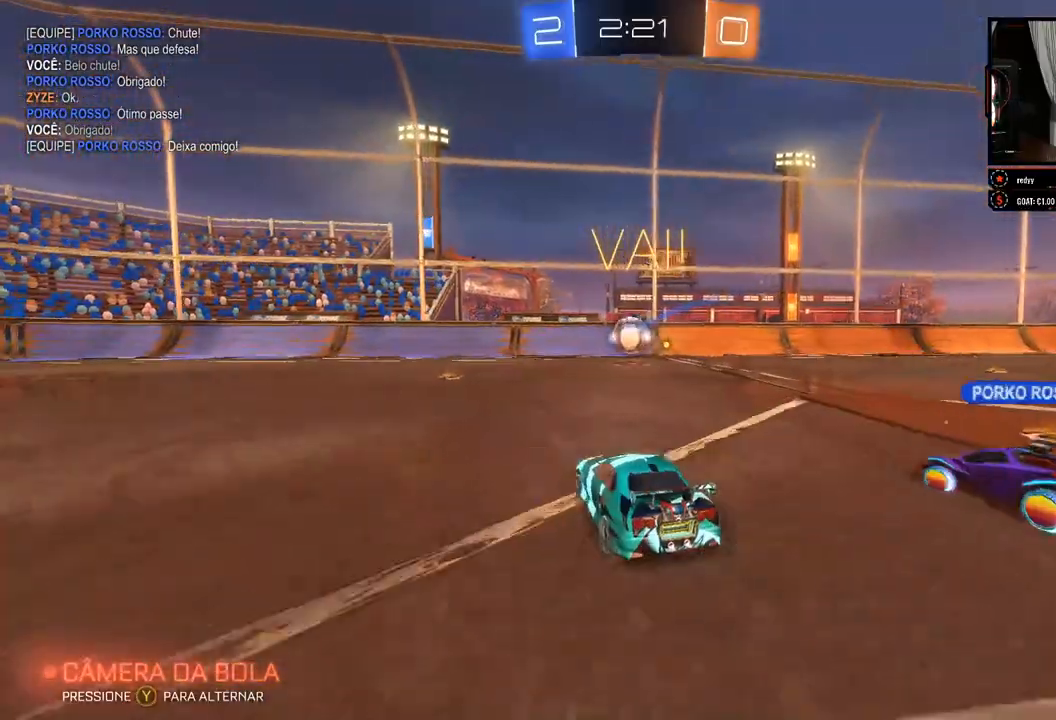
{"buttons": ["B", "R2"], "left_stick": "left", "right_stick": "center", "events": [[233, "B", "down"], [450, "left_stick", "left"]]}
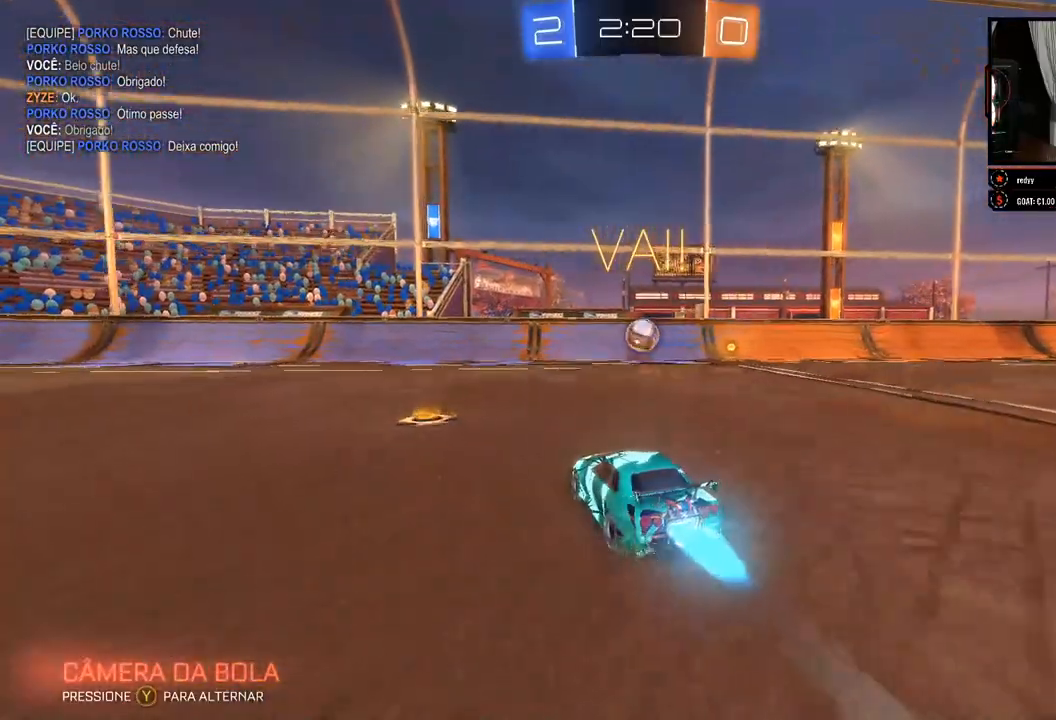
{"buttons": ["R2"], "left_stick": "center", "right_stick": "left", "events": [[200, "B", "up"], [283, "right_stick", "left"], [433, "left_stick", "center"]]}